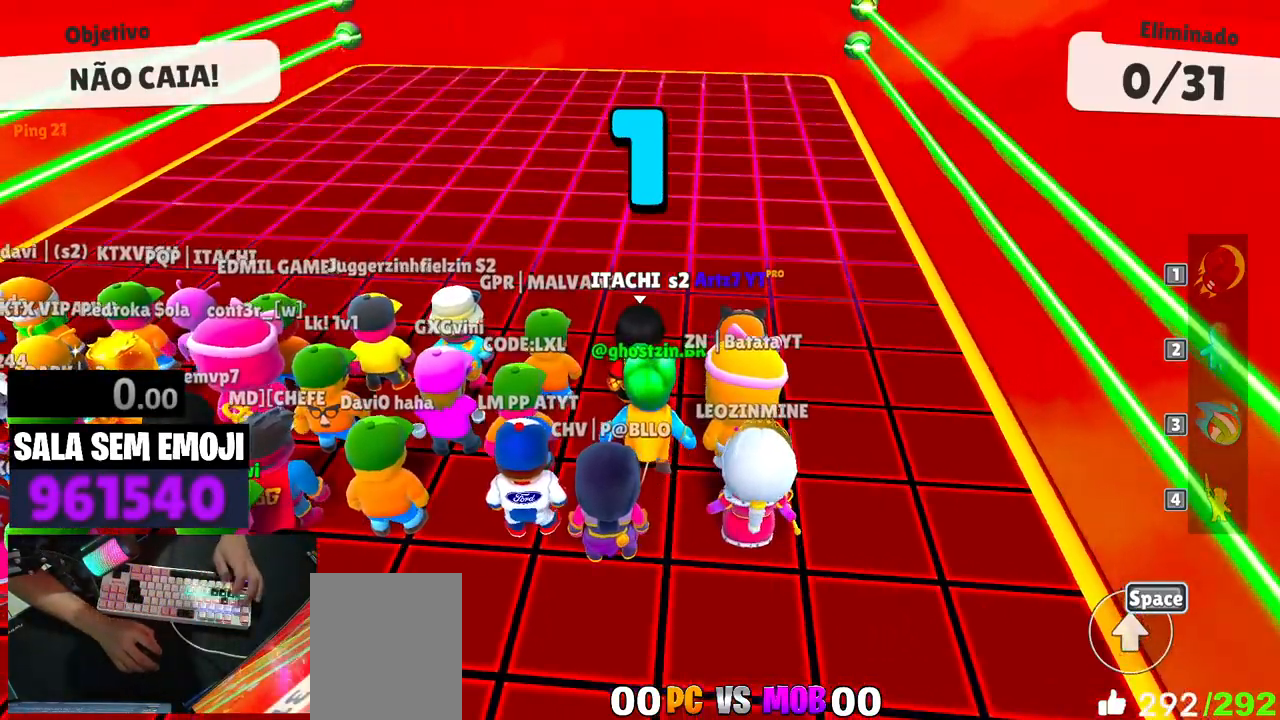
Gameplay with keyboard; each line is a JSON object with the keys held at the frame after it. "events" lists presses ("down") and releases ("up") of "a", "d", "s", "space" and "w" between this image and that frame as [ms after this image, input, new state], when the widget could be followed in between. No other keys are recorded. Mouse input is not recorded.
{"keys": [], "events": []}
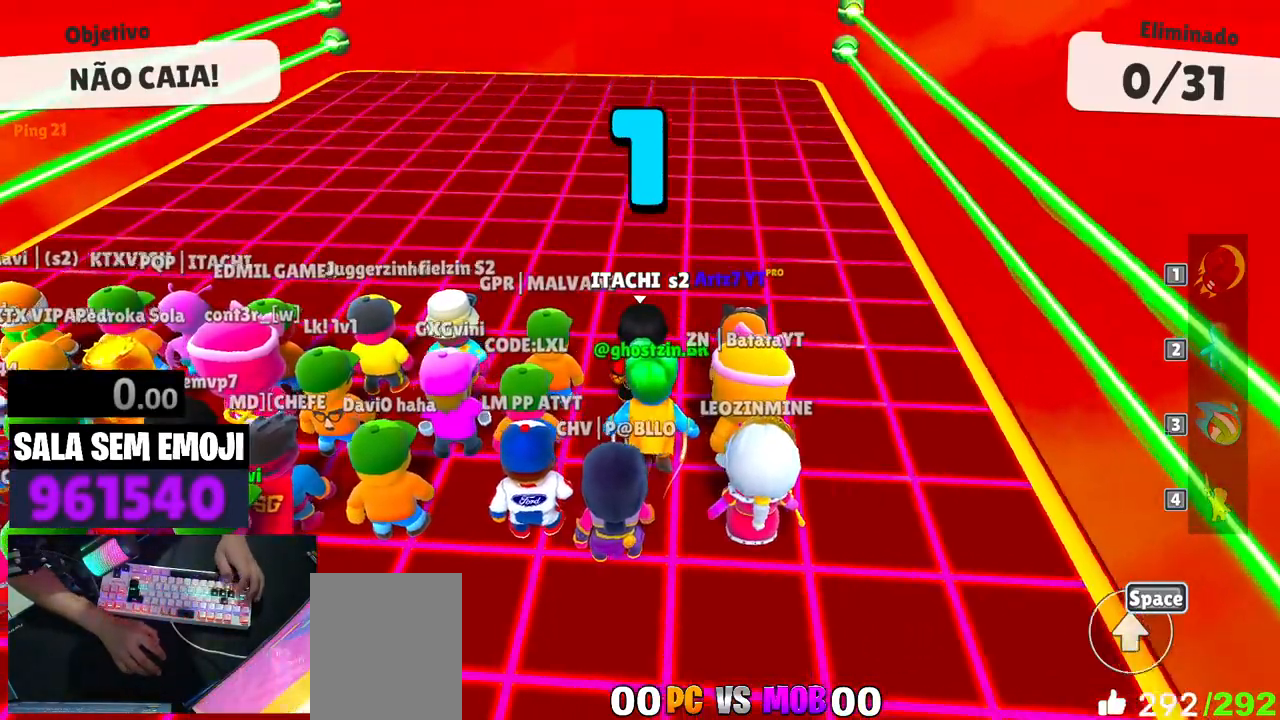
{"keys": ["w"], "events": [[333, "w", "down"]]}
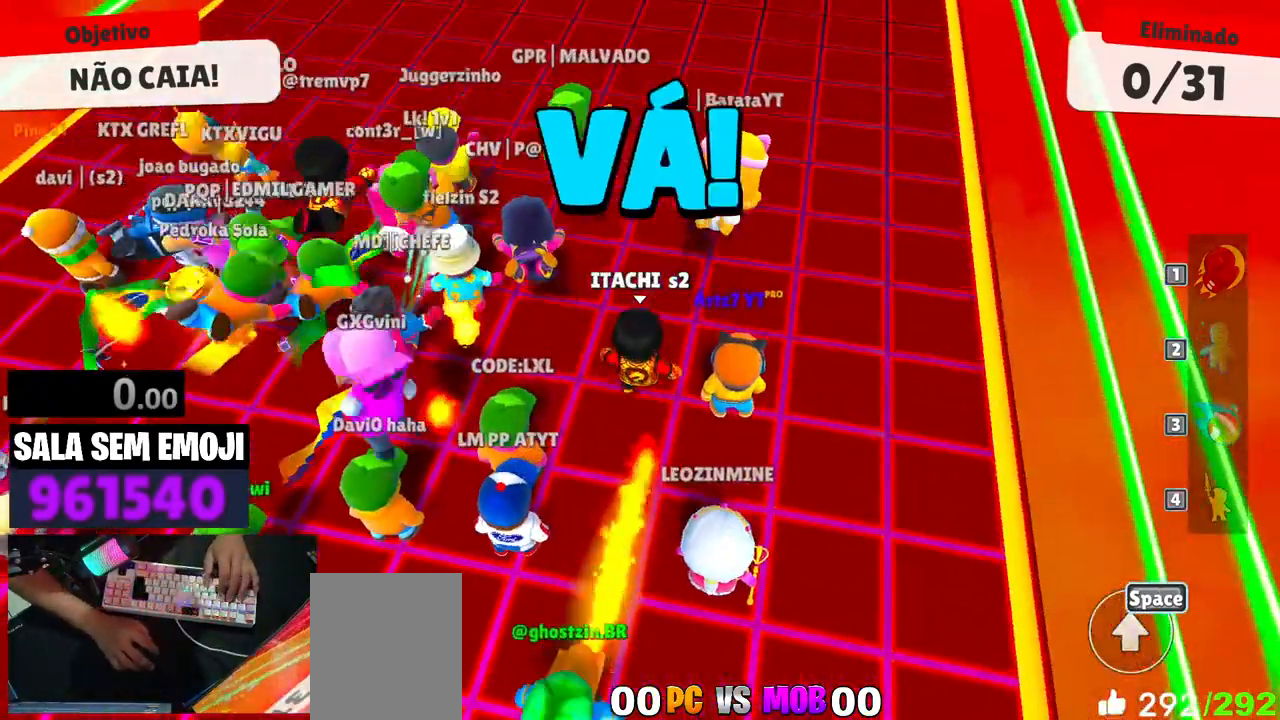
{"keys": ["a", "s"], "events": [[66, "space", "down"], [166, "space", "up"], [300, "space", "down"], [350, "a", "down"], [400, "space", "up"], [400, "w", "up"], [483, "s", "down"]]}
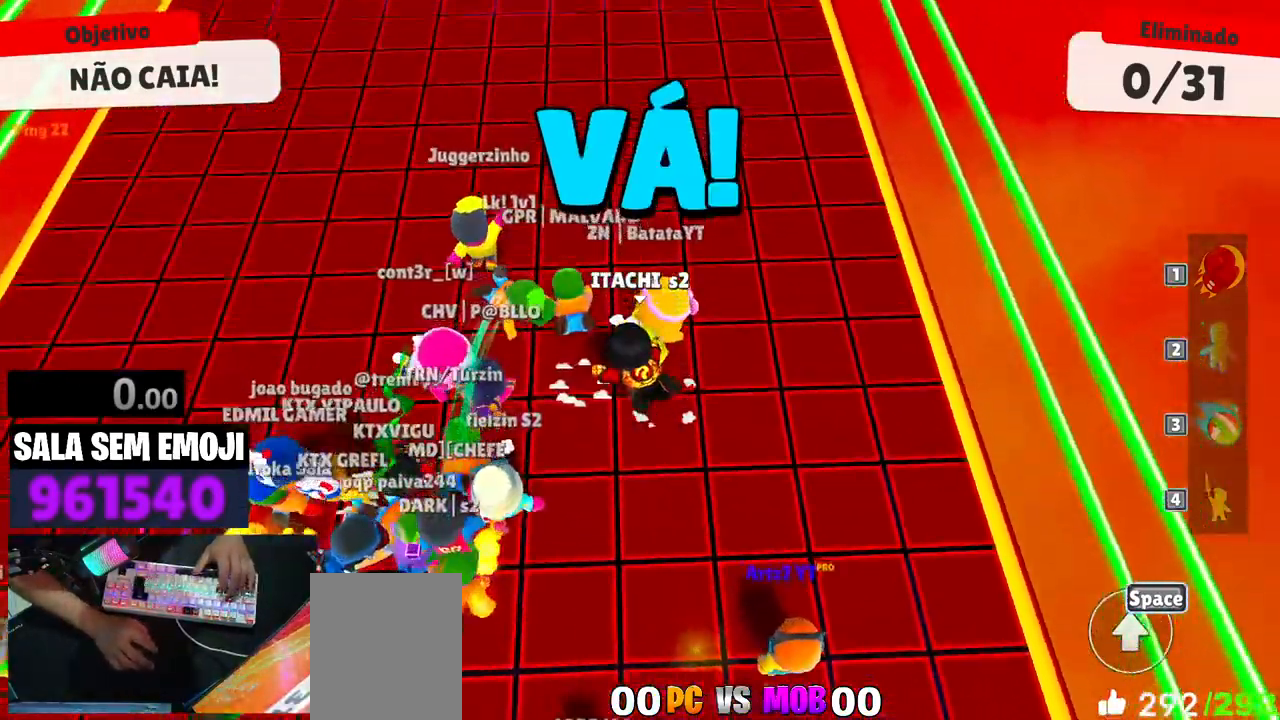
{"keys": ["d"], "events": [[33, "a", "up"], [83, "d", "down"], [183, "s", "up"]]}
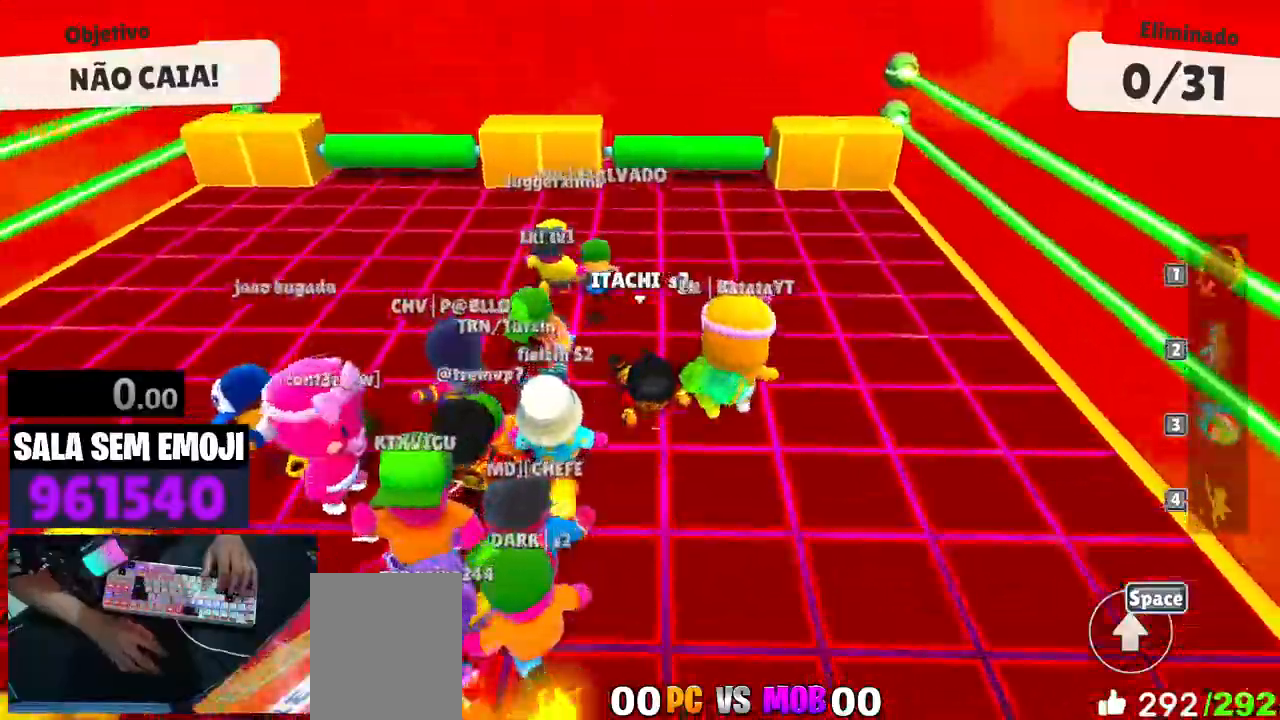
{"keys": ["a"], "events": [[50, "s", "down"], [100, "d", "up"], [150, "a", "down"], [200, "s", "up"]]}
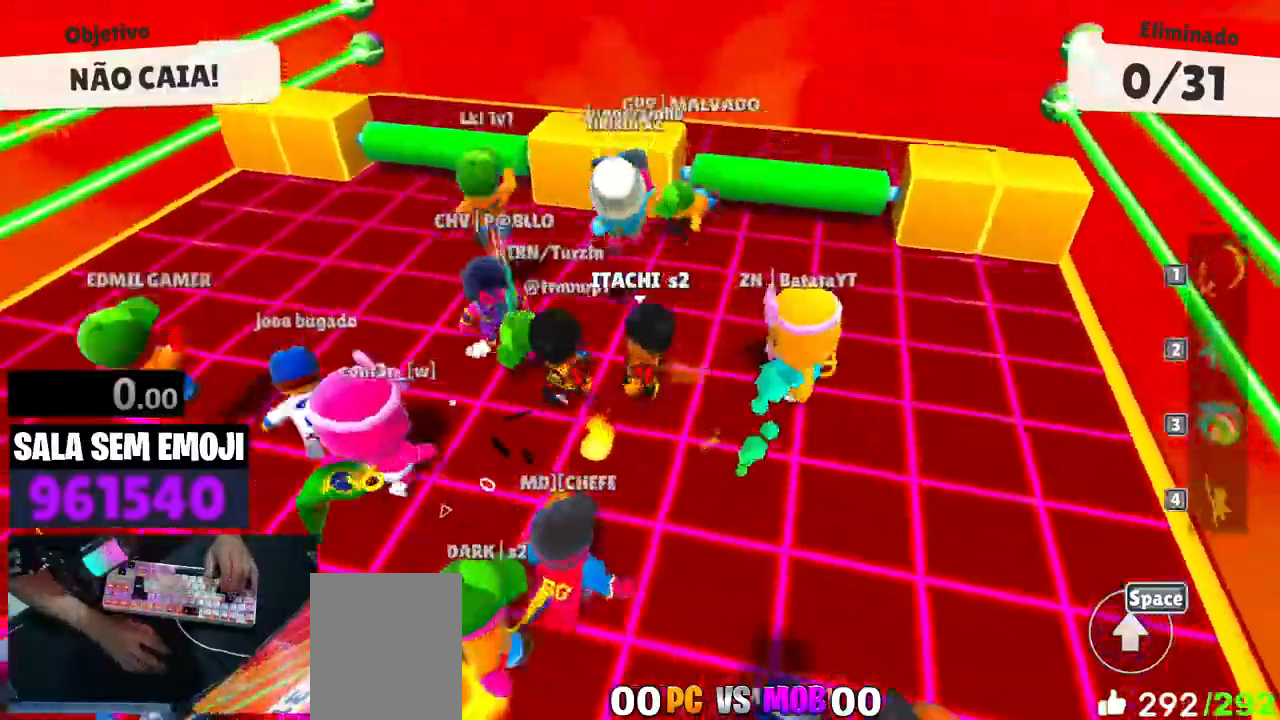
{"keys": ["a", "w"], "events": [[66, "w", "down"], [166, "a", "up"], [216, "space", "down"], [300, "d", "down"], [300, "space", "up"], [483, "a", "down"], [483, "d", "up"]]}
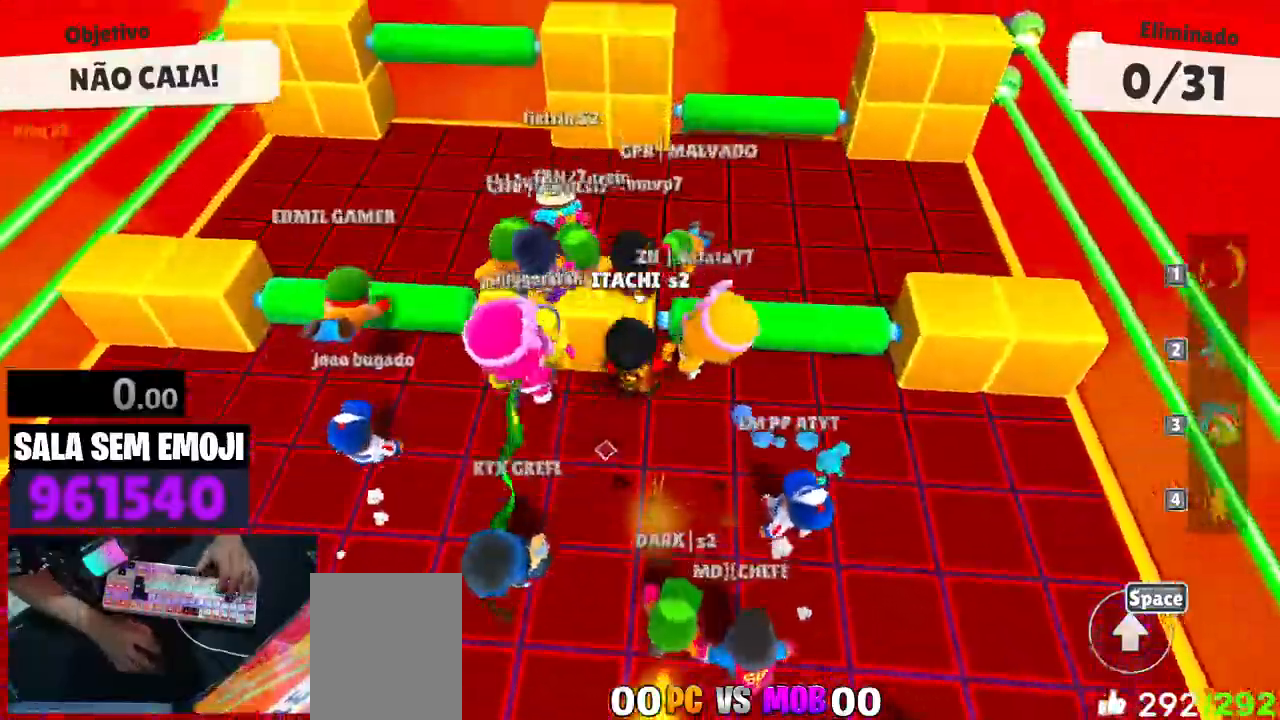
{"keys": ["d"], "events": [[33, "w", "up"], [216, "s", "down"], [316, "a", "up"], [366, "d", "down"], [416, "s", "up"]]}
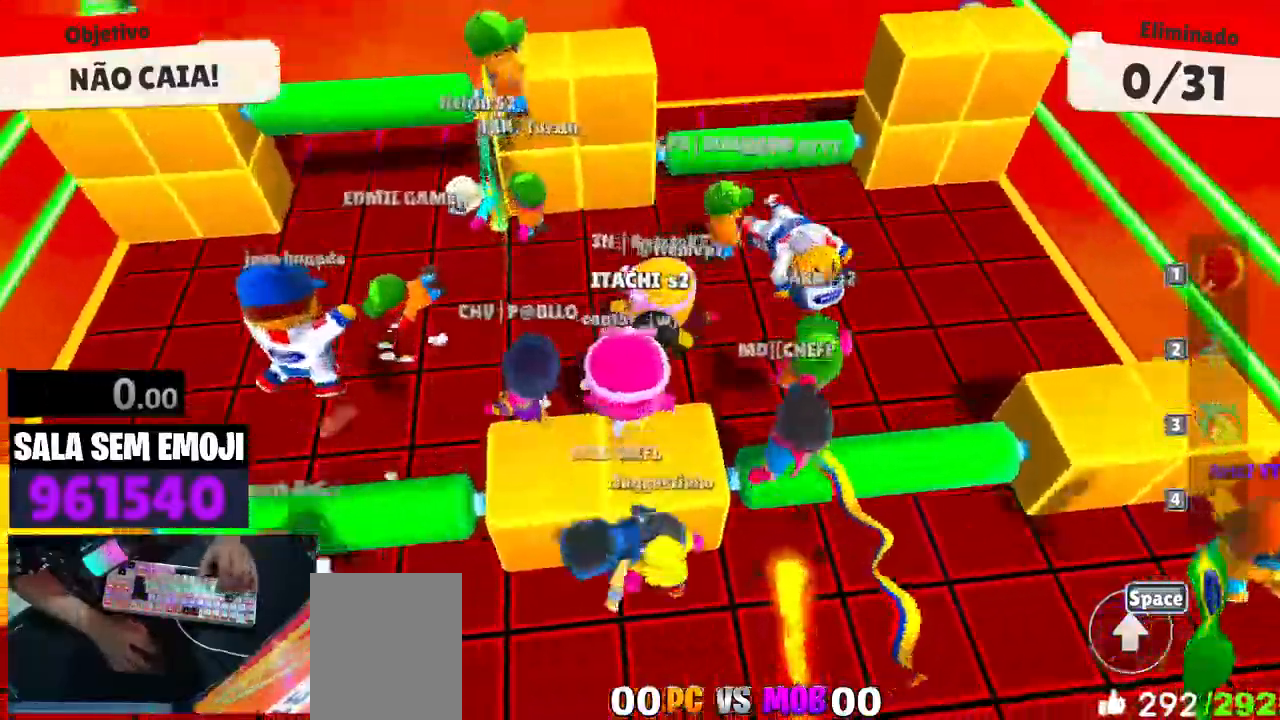
{"keys": ["d"], "events": [[50, "w", "down"], [233, "space", "down"], [233, "w", "up"], [383, "space", "up"]]}
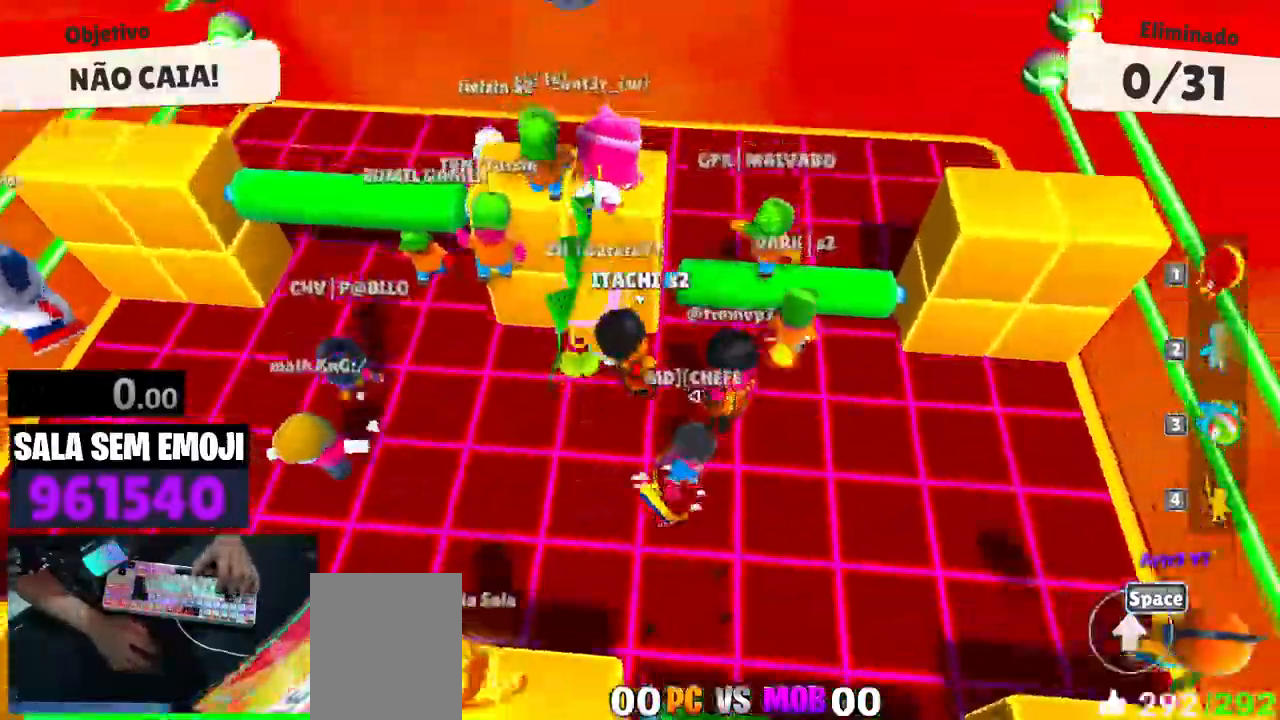
{"keys": ["a"], "events": [[16, "w", "down"], [250, "d", "up"], [300, "a", "down"], [300, "space", "down"], [400, "space", "up"], [400, "w", "up"]]}
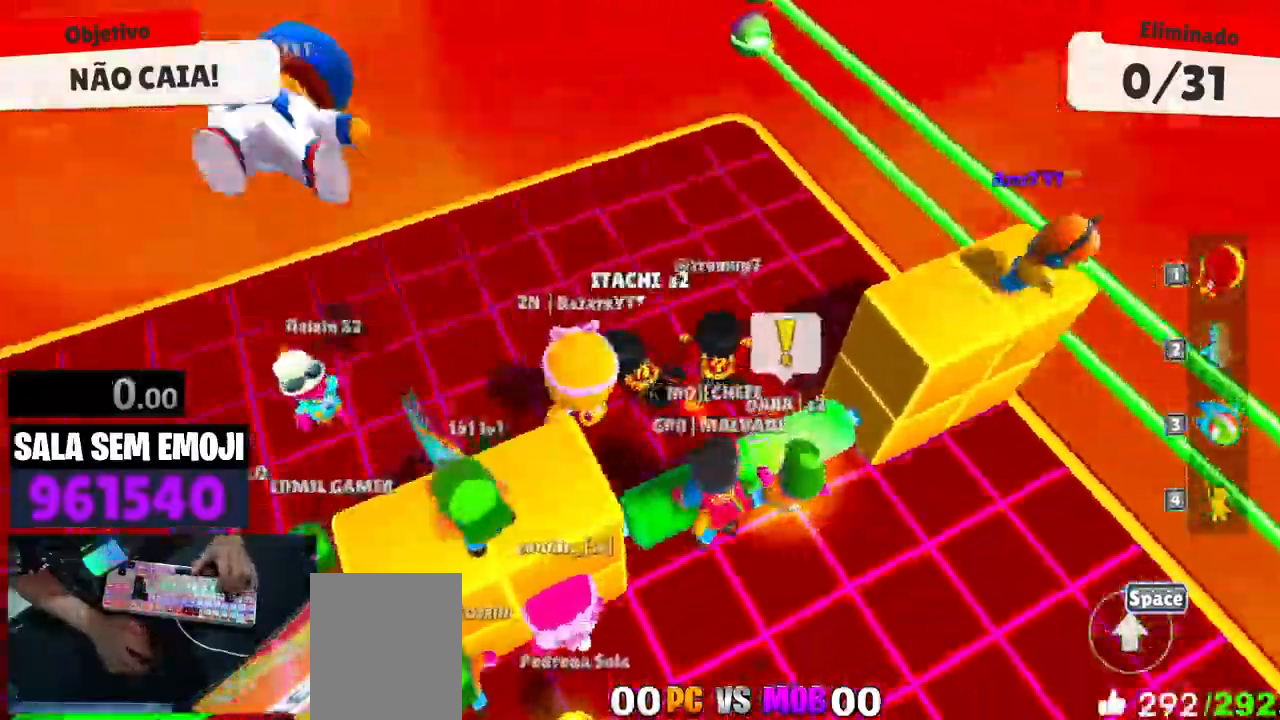
{"keys": ["a", "w"], "events": [[33, "s", "down"], [266, "s", "up"], [500, "w", "down"]]}
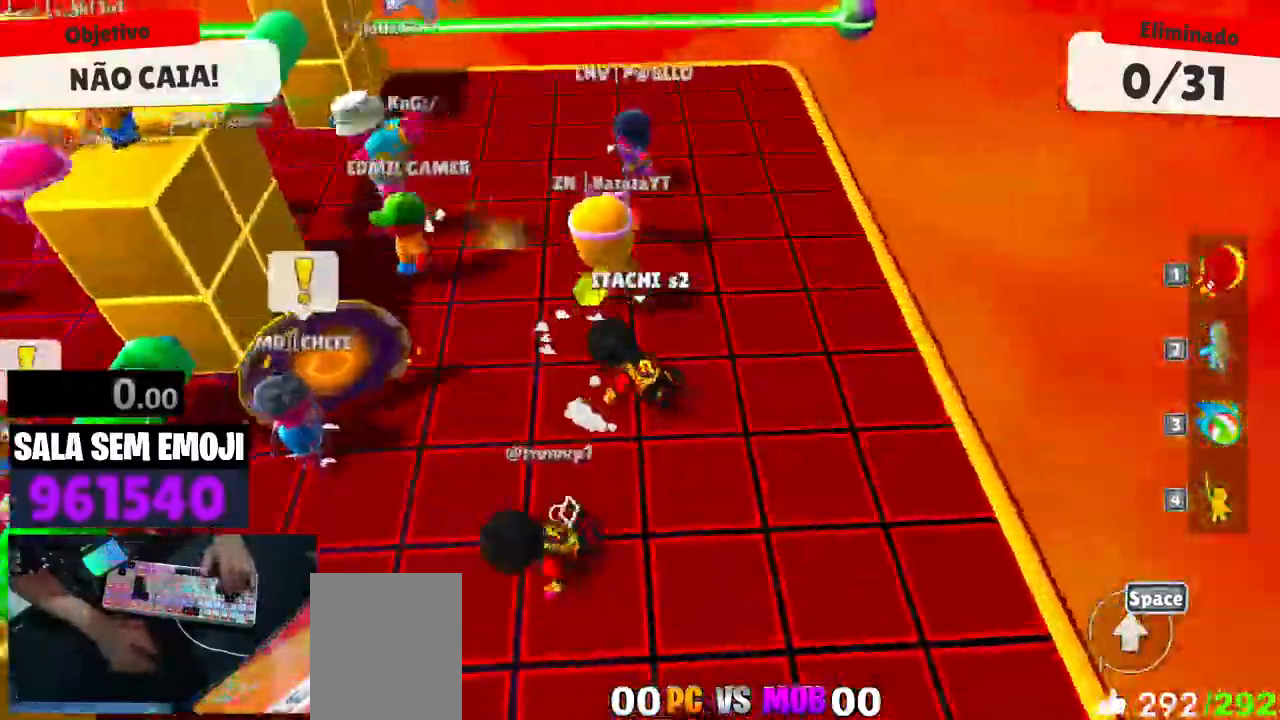
{"keys": ["w"], "events": [[416, "a", "up"]]}
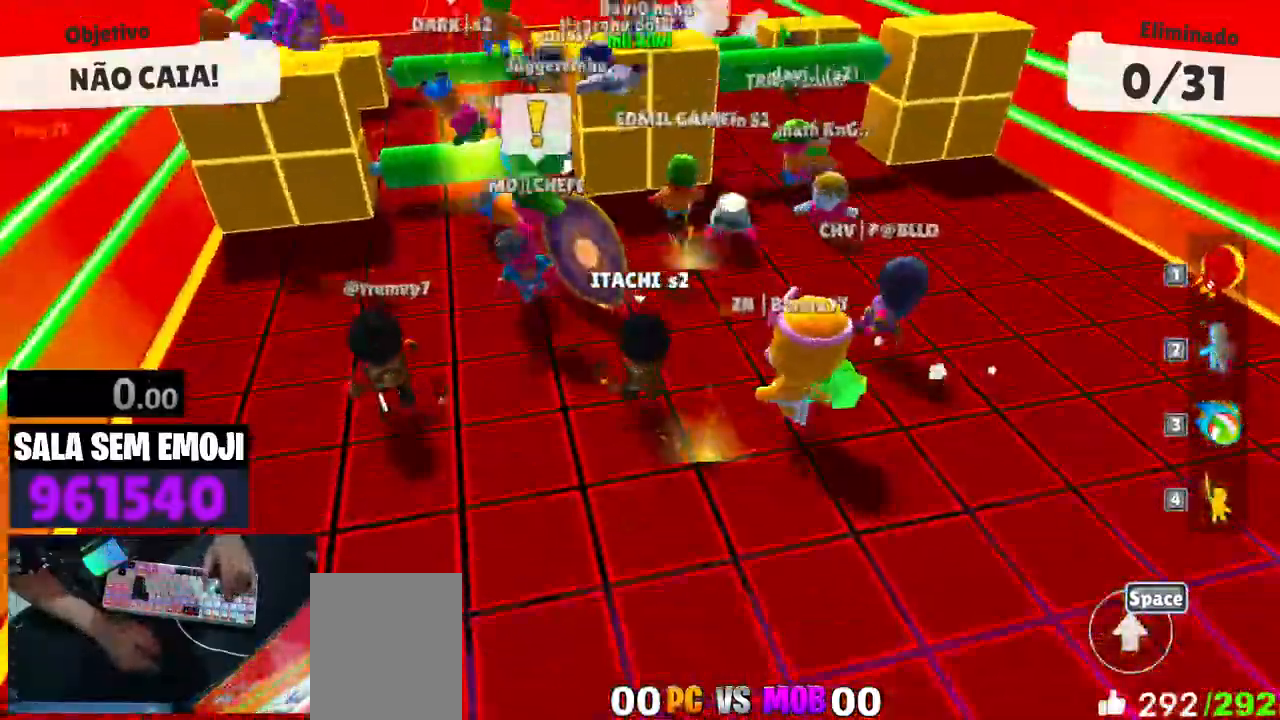
{"keys": ["w"], "events": []}
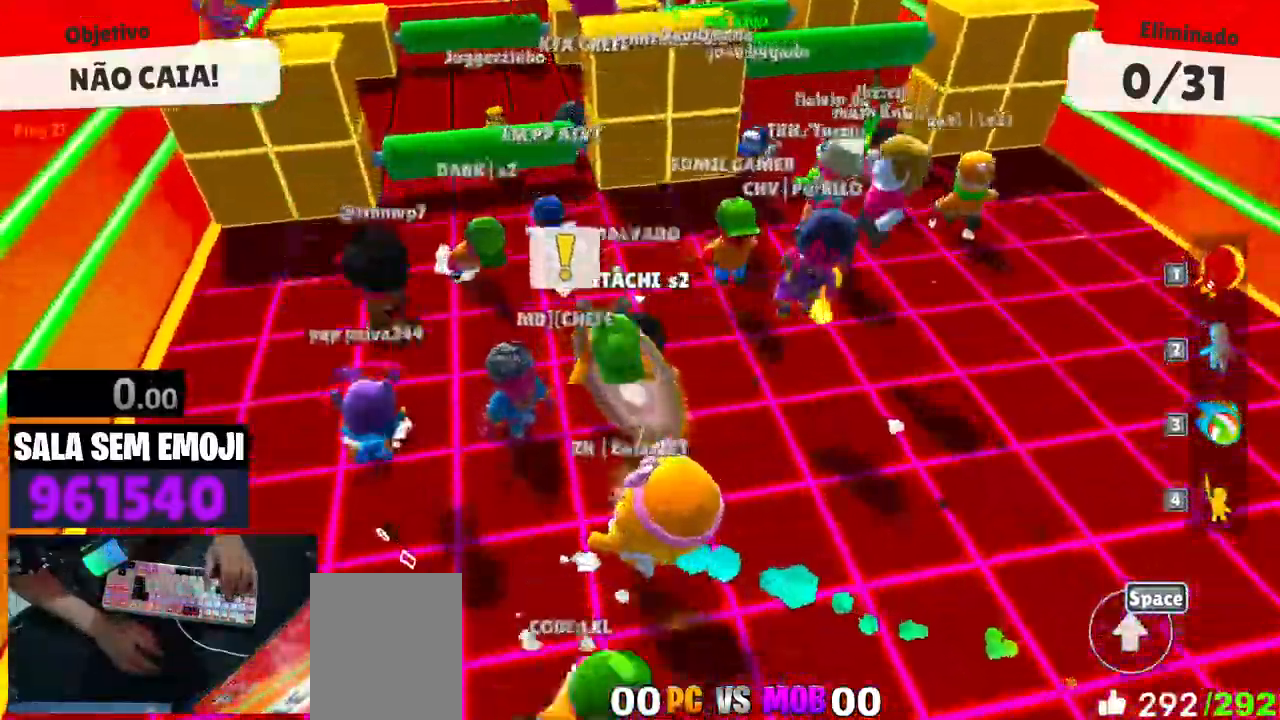
{"keys": ["space", "w"], "events": [[266, "space", "down"], [366, "d", "down"], [366, "space", "up"], [450, "space", "down"], [500, "d", "up"]]}
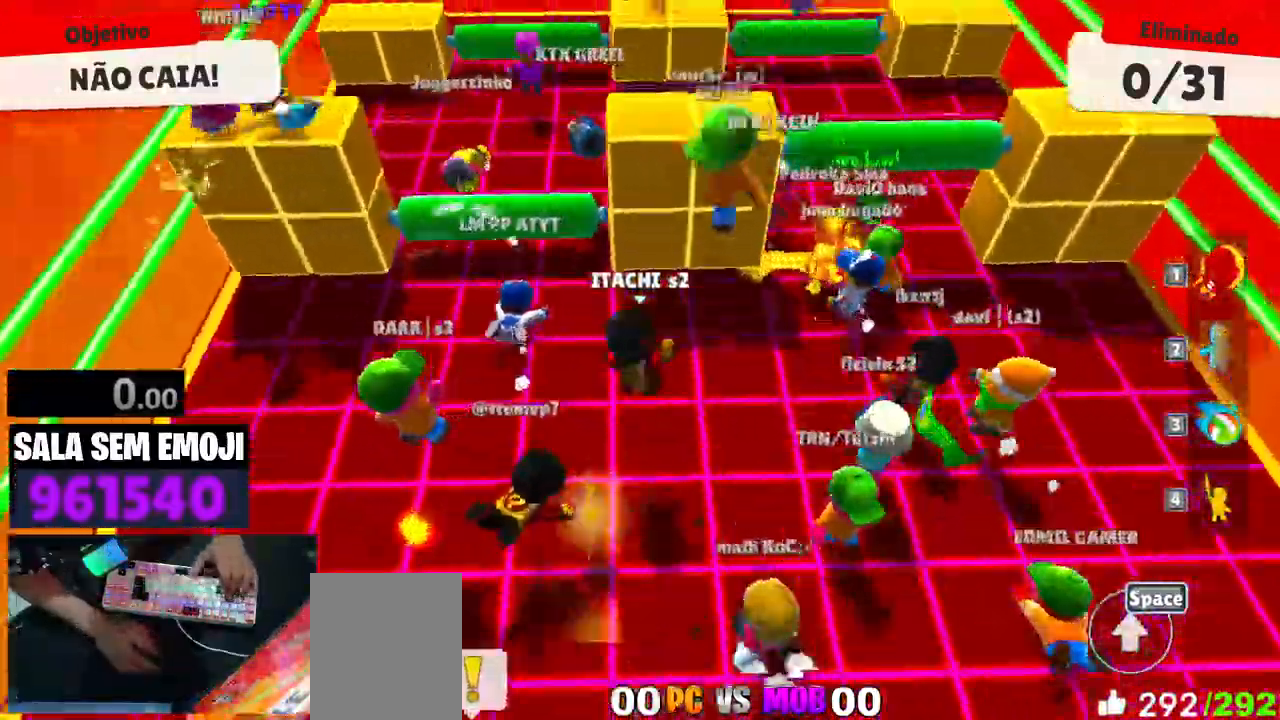
{"keys": ["a"], "events": [[50, "a", "down"], [100, "space", "up"], [100, "w", "up"], [283, "s", "down"], [383, "s", "up"]]}
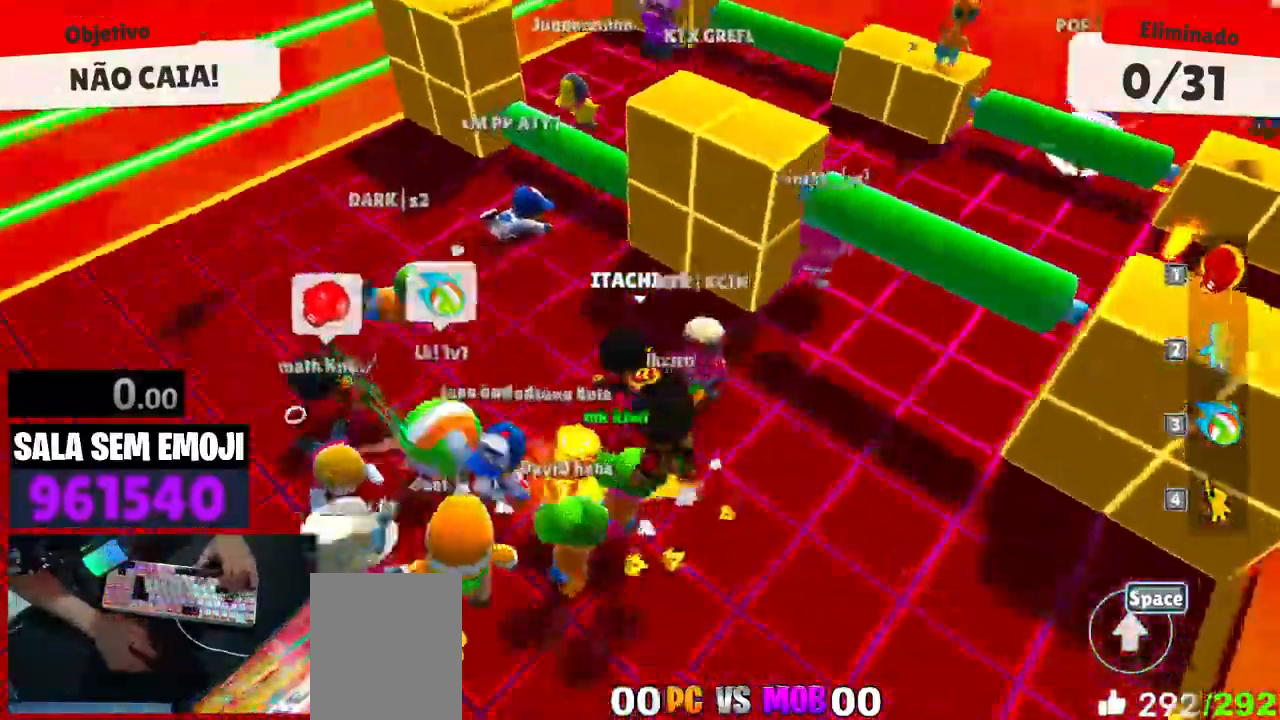
{"keys": ["w"], "events": [[66, "w", "down"], [450, "a", "up"]]}
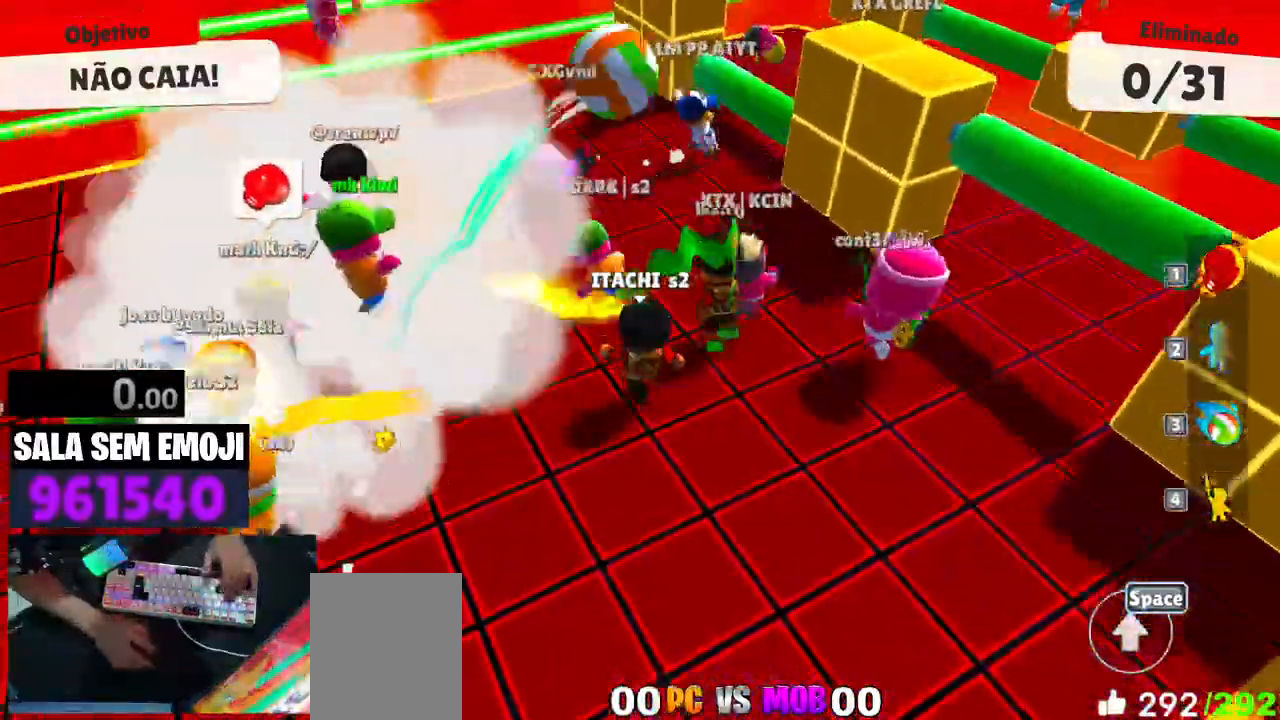
{"keys": ["d", "space", "w"], "events": [[216, "d", "down"], [450, "space", "down"]]}
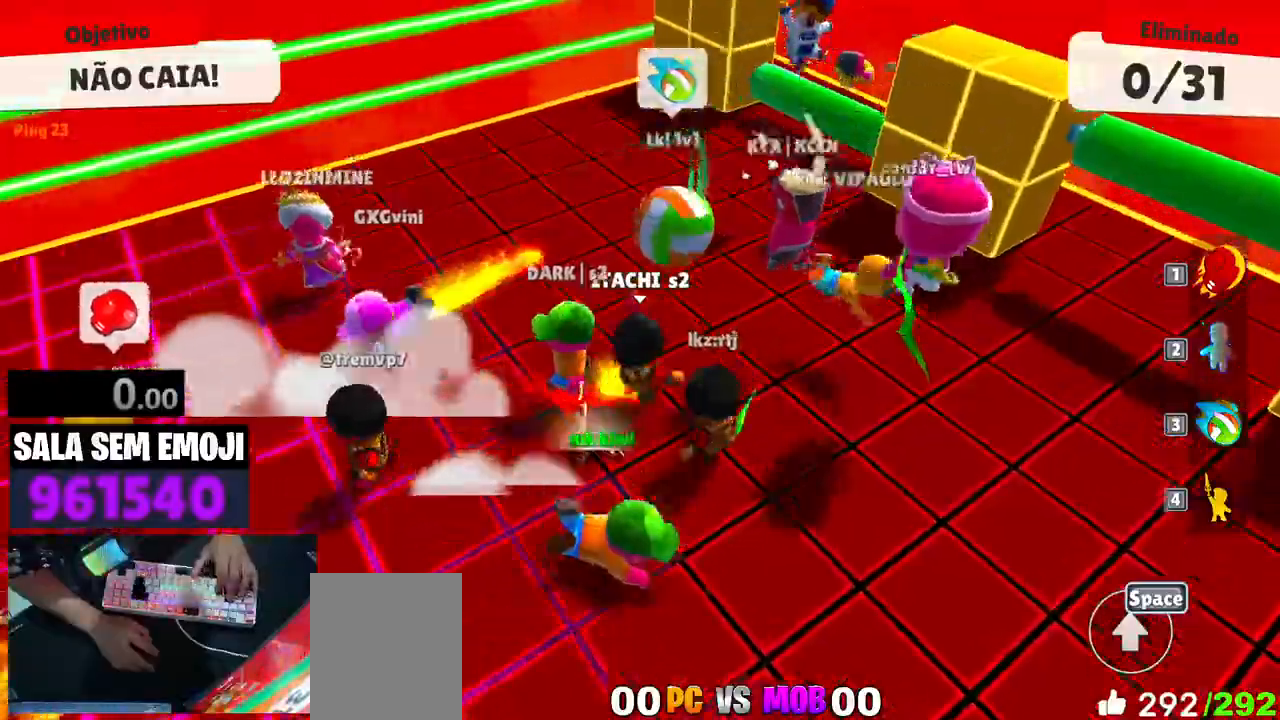
{"keys": ["a"], "events": [[66, "space", "up"], [183, "w", "up"], [333, "s", "down"], [416, "a", "down"], [416, "d", "up"], [466, "s", "up"]]}
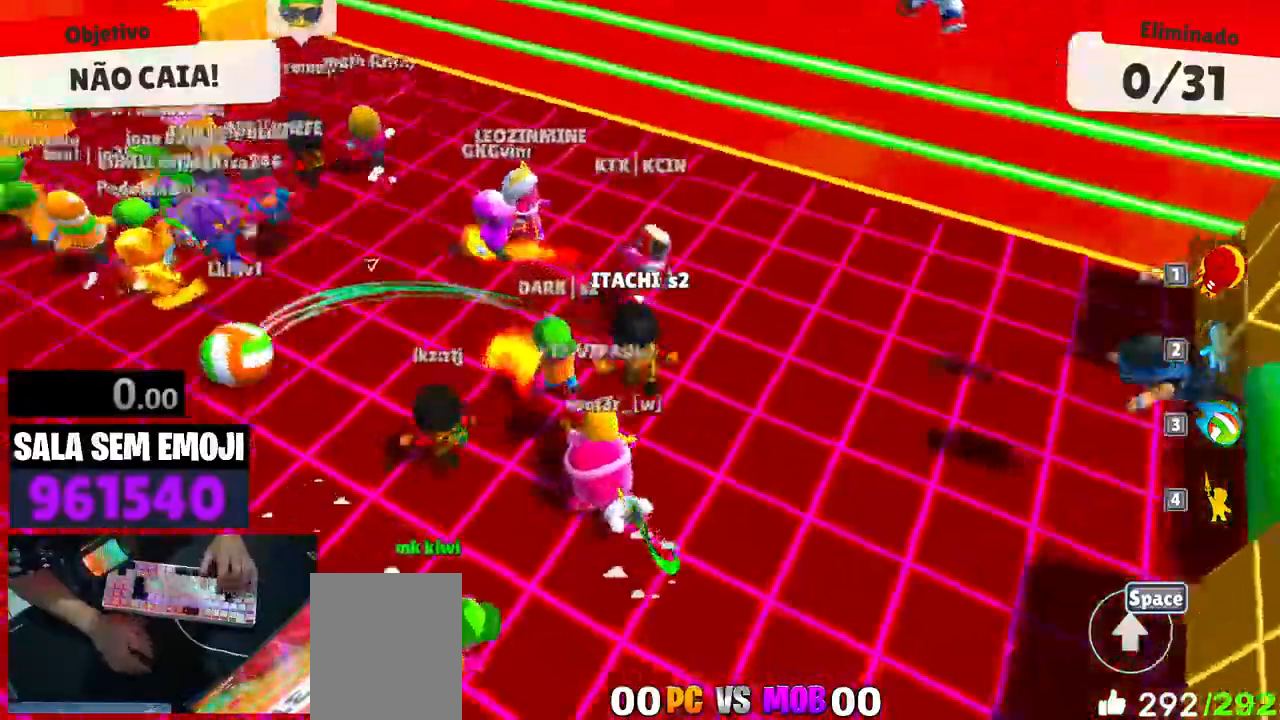
{"keys": ["w"], "events": [[166, "w", "down"], [300, "a", "up"]]}
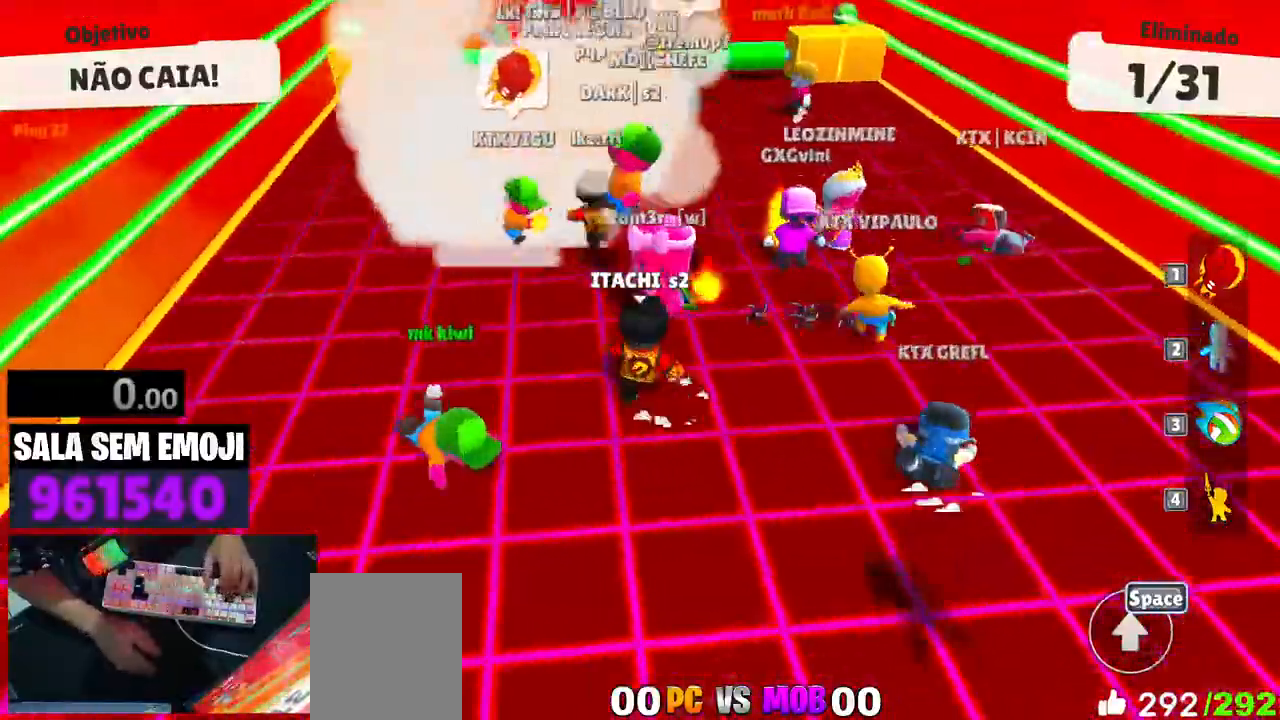
{"keys": ["w"], "events": []}
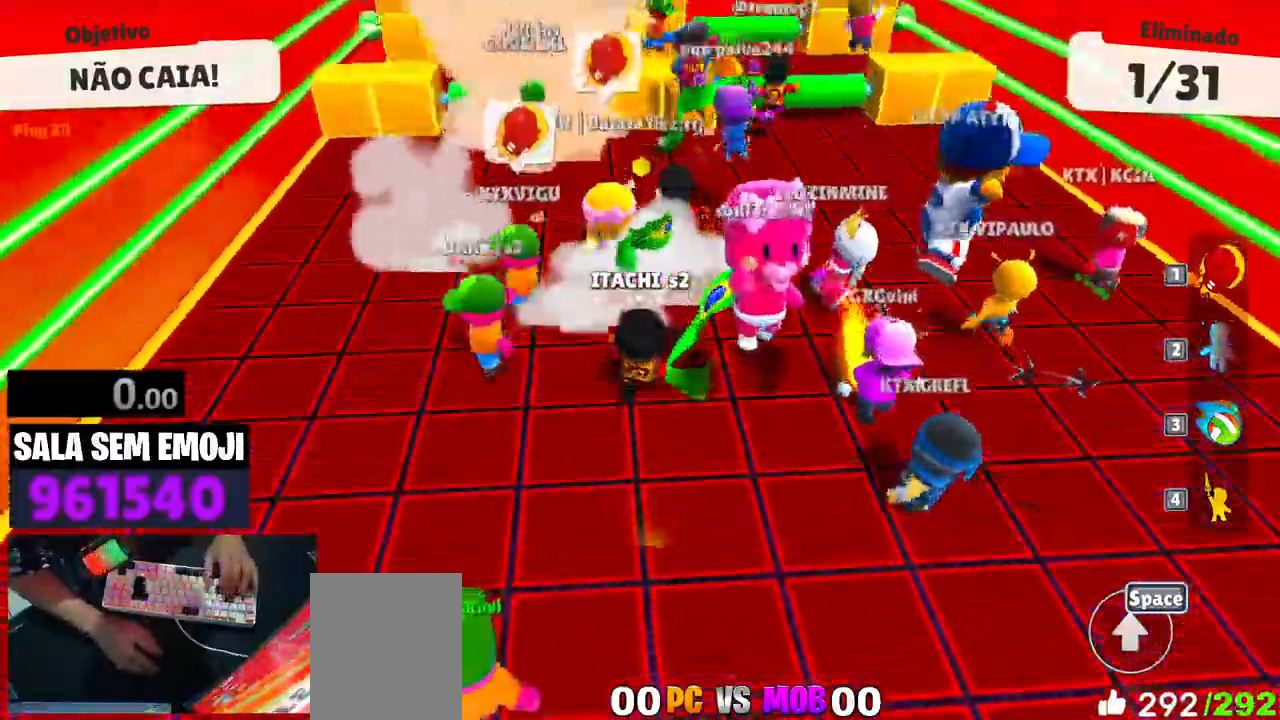
{"keys": ["w"], "events": [[200, "d", "down"], [233, "space", "down"], [333, "d", "up"], [333, "space", "up"]]}
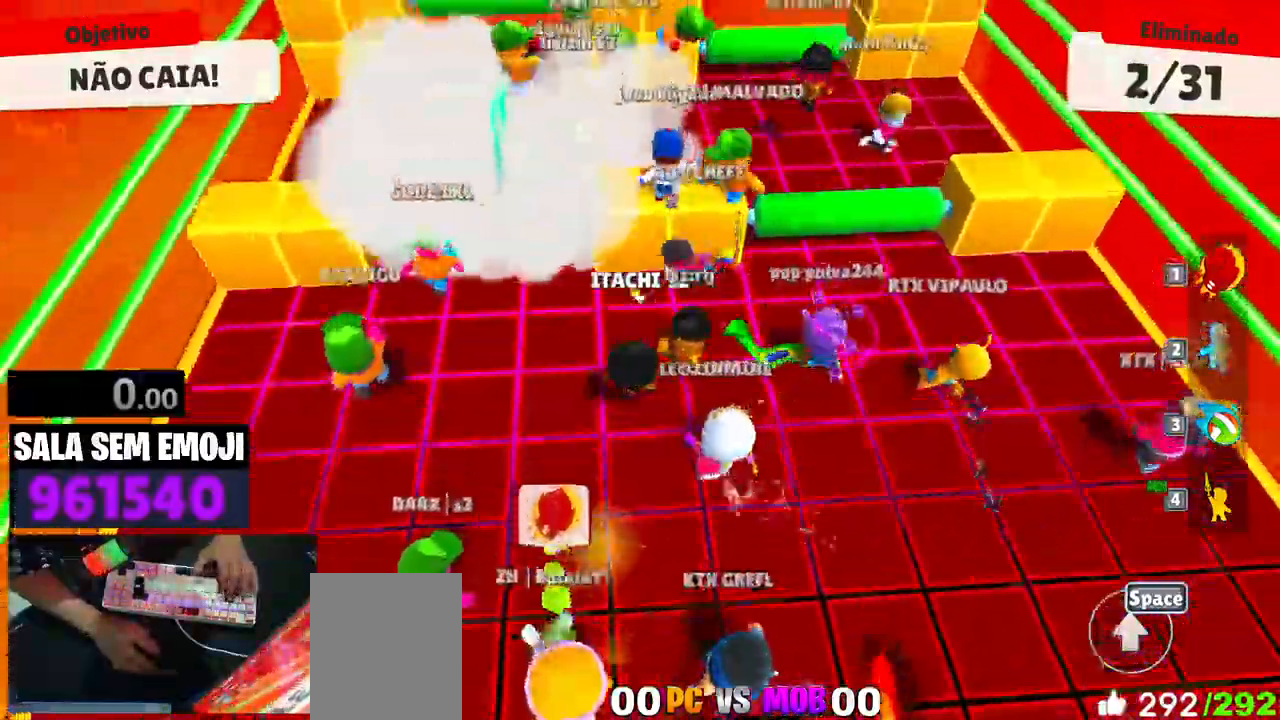
{"keys": ["d"], "events": [[16, "space", "down"], [66, "a", "down"], [66, "w", "up"], [116, "space", "up"], [200, "s", "down"], [250, "a", "up"], [300, "d", "down"], [400, "s", "up"]]}
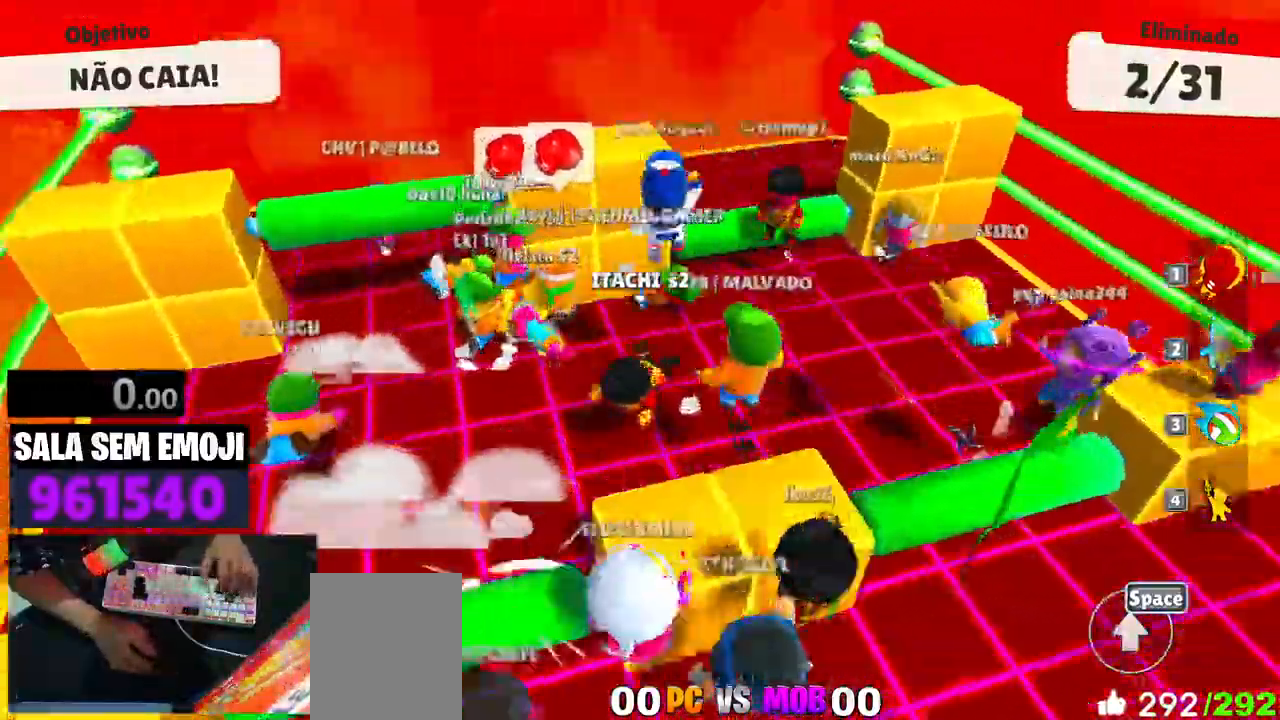
{"keys": ["d"], "events": [[316, "space", "down"], [450, "space", "up"]]}
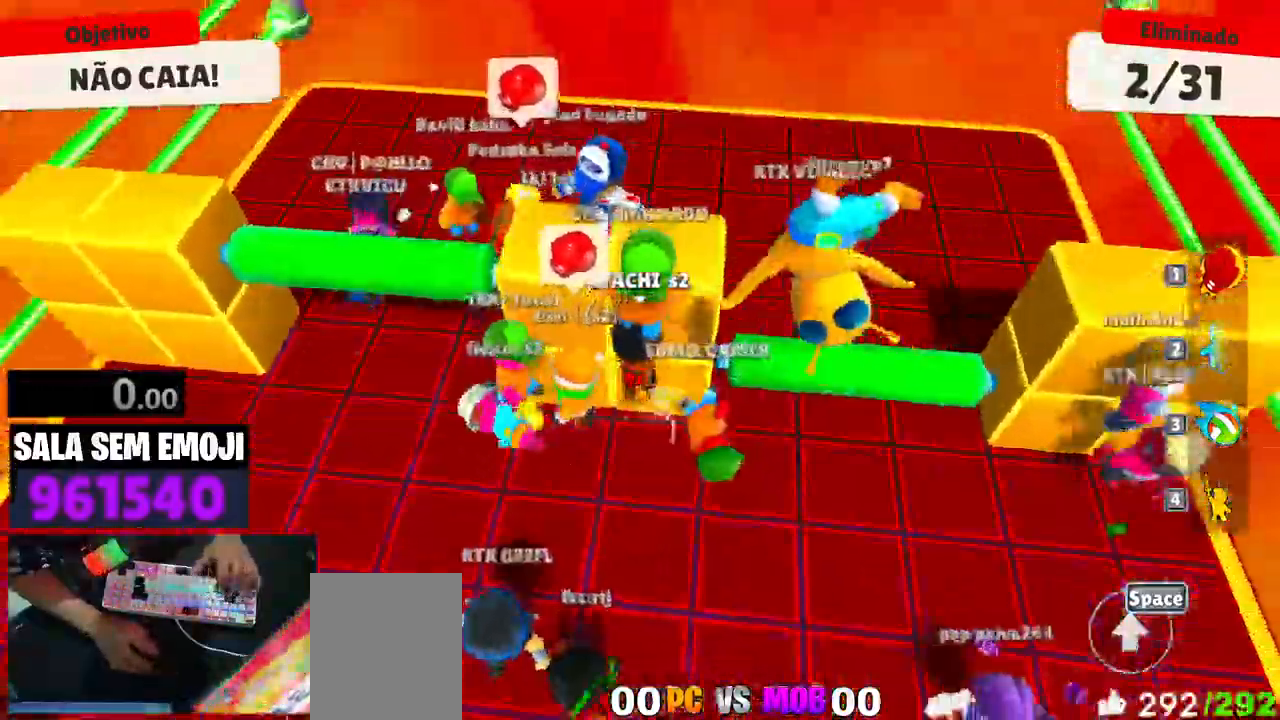
{"keys": ["space", "w"], "events": [[50, "w", "down"], [283, "d", "up"], [416, "space", "down"]]}
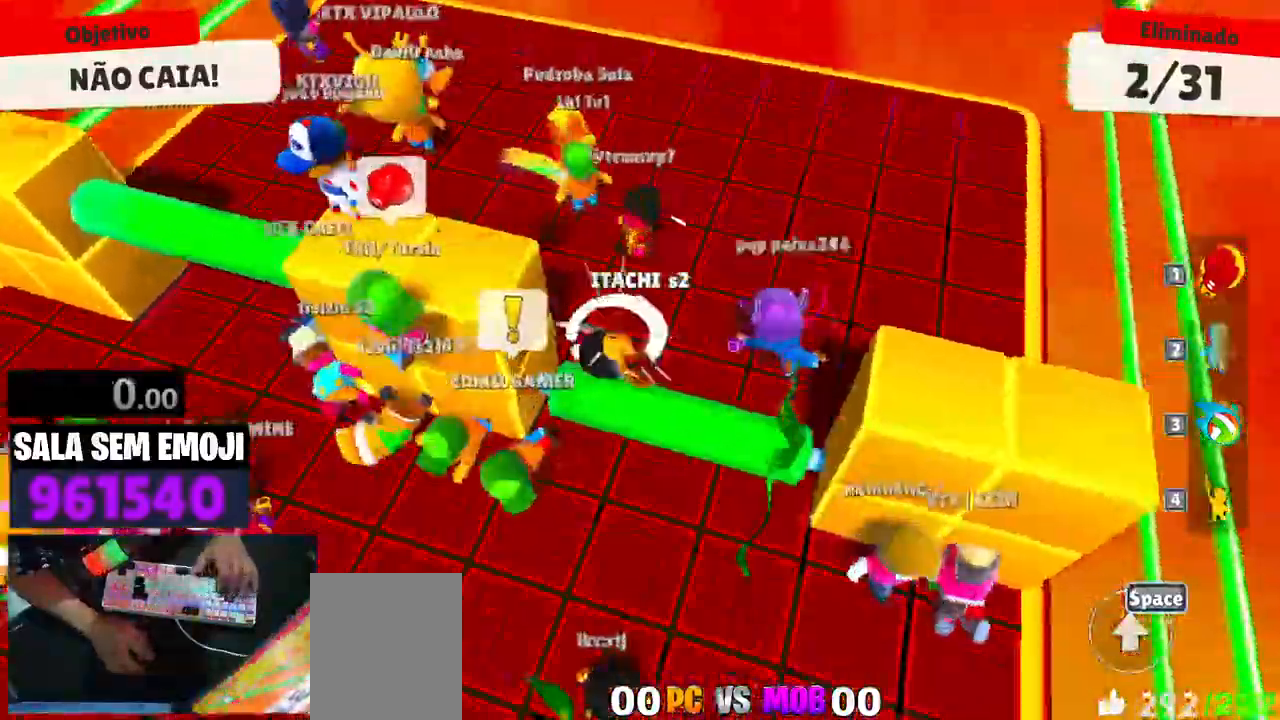
{"keys": ["a"], "events": [[16, "a", "down"], [16, "space", "up"], [166, "w", "up"]]}
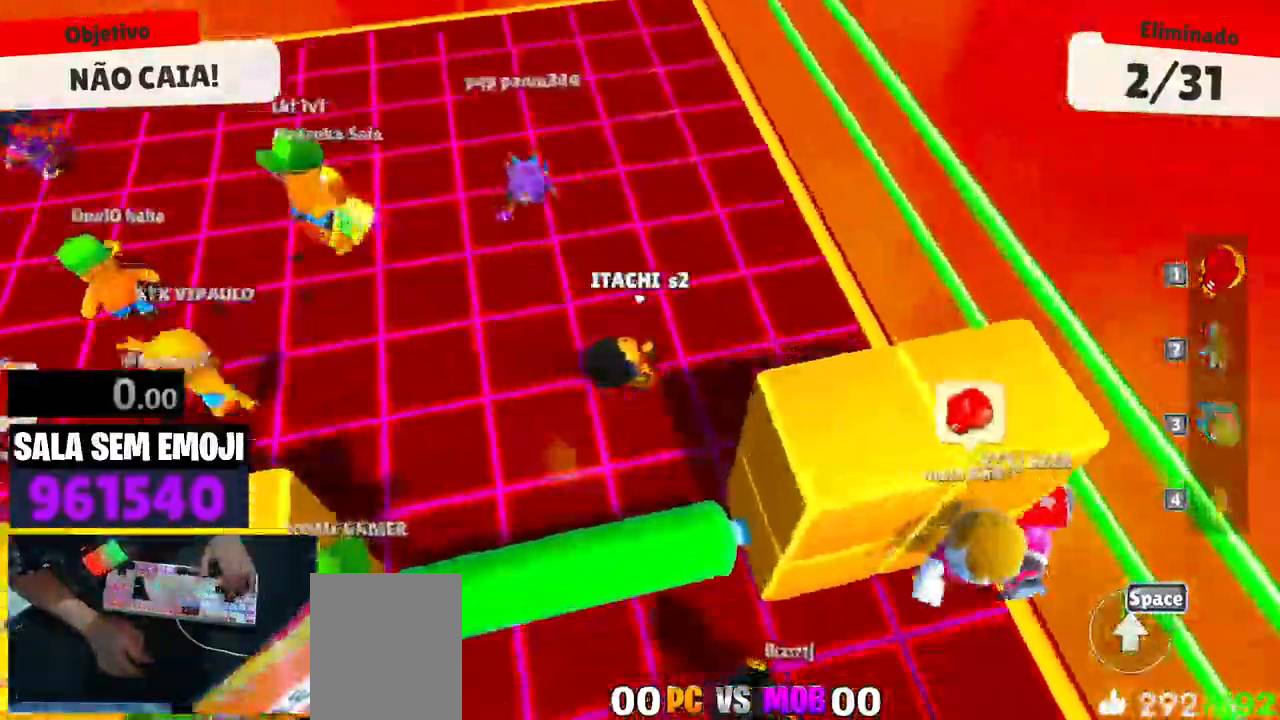
{"keys": ["a"], "events": [[183, "space", "down"], [266, "space", "up"], [366, "space", "down"], [450, "space", "up"]]}
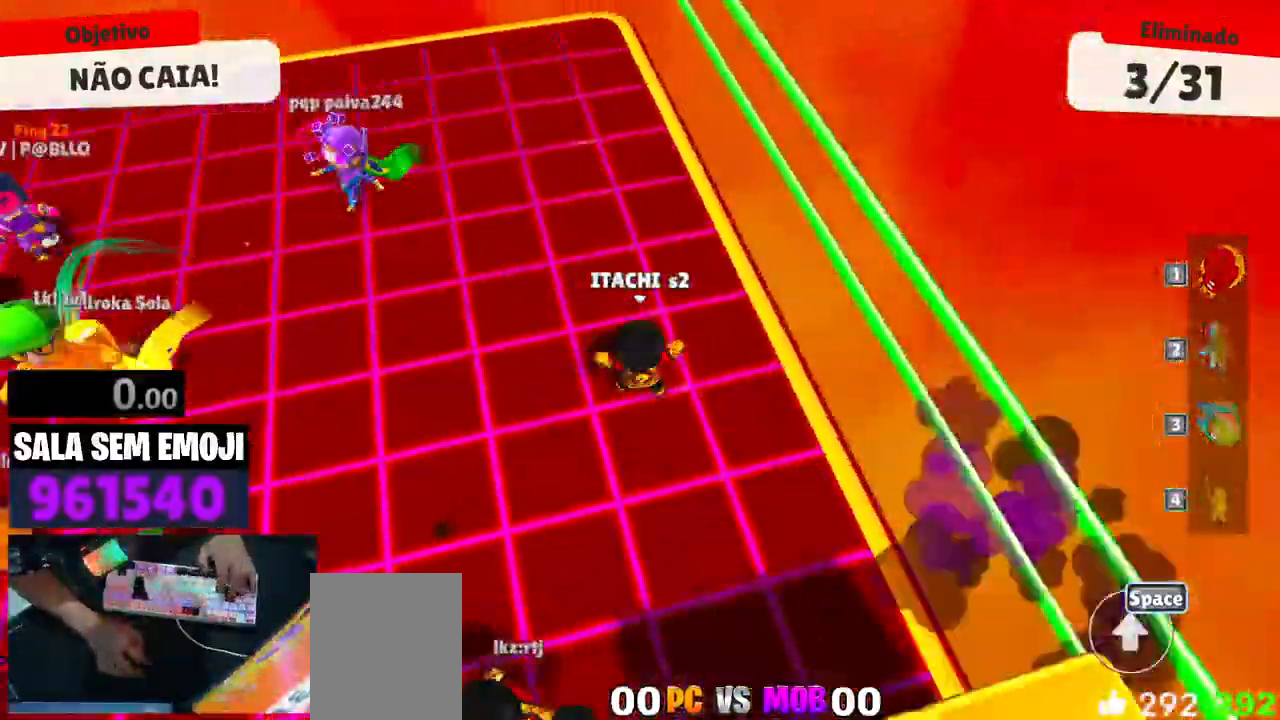
{"keys": ["a"], "events": [[50, "space", "down"], [150, "space", "up"], [233, "space", "down"], [333, "space", "up"]]}
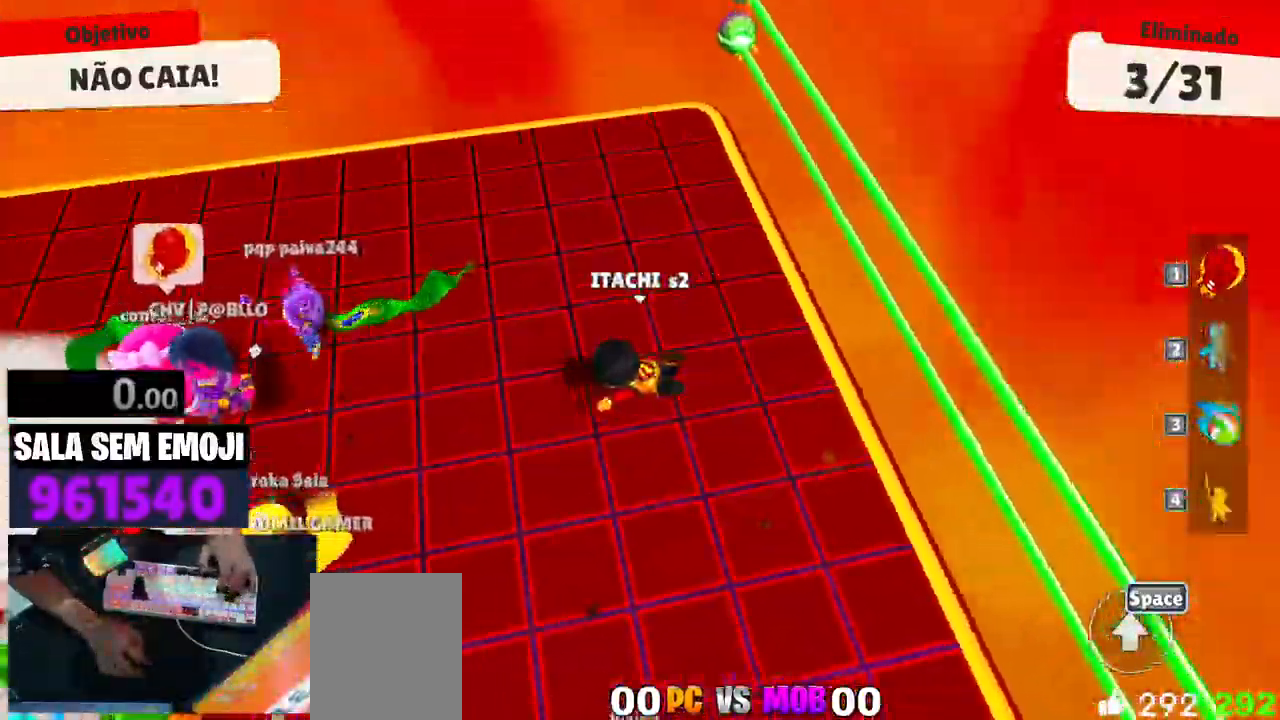
{"keys": ["space", "w"], "events": [[66, "s", "down"], [200, "a", "up"], [200, "d", "down"], [300, "s", "up"], [400, "w", "down"], [483, "d", "up"], [483, "space", "down"]]}
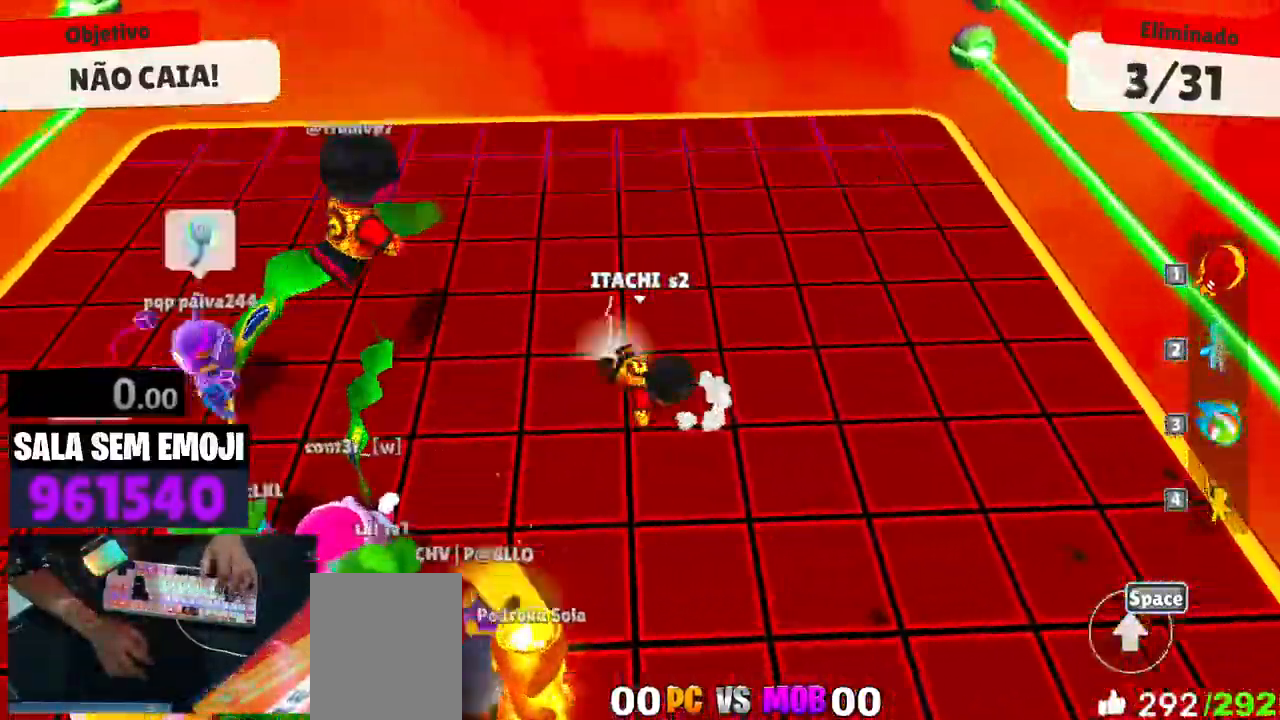
{"keys": ["s", "space"], "events": [[83, "a", "down"], [83, "space", "up"], [133, "w", "up"], [216, "s", "down"], [450, "a", "up"], [500, "space", "down"]]}